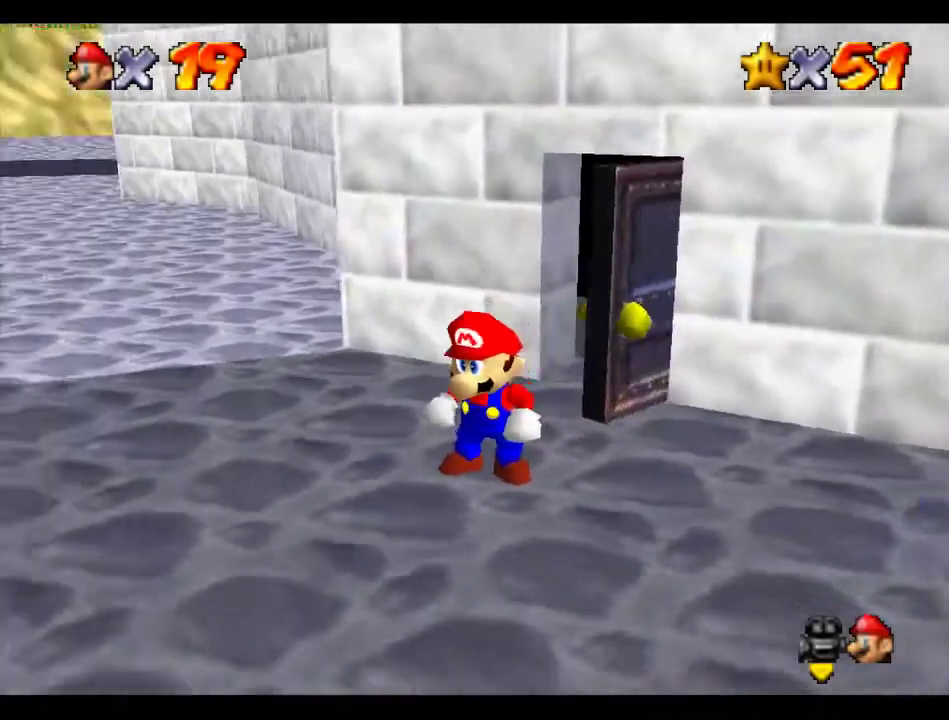
Gameplay with a controller (Nintendo layout); each line is a JSON object with the inputs held at the frame after it. "events" lists button and stick changes between this image and that frame as [ms after this image, input, new state], when the widget could be followed in between. Not read: L3 R3.
{"buttons": ["Z"], "left_stick": "up", "events": [[505, "Z", "down"]]}
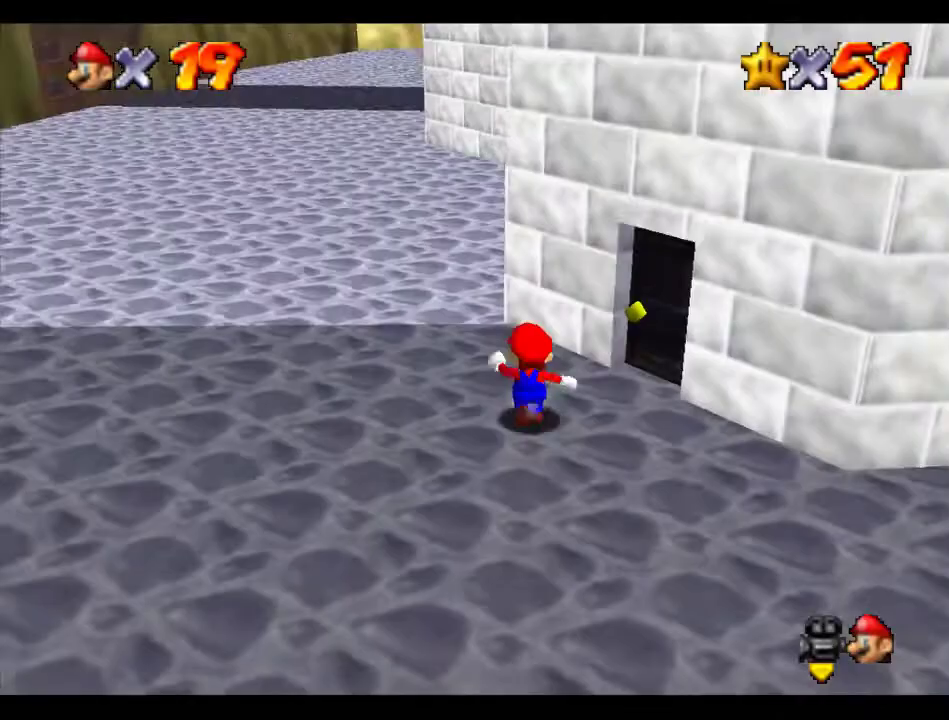
{"buttons": [], "left_stick": "up", "events": [[68, "A", "down"], [202, "Z", "up"], [506, "A", "up"]]}
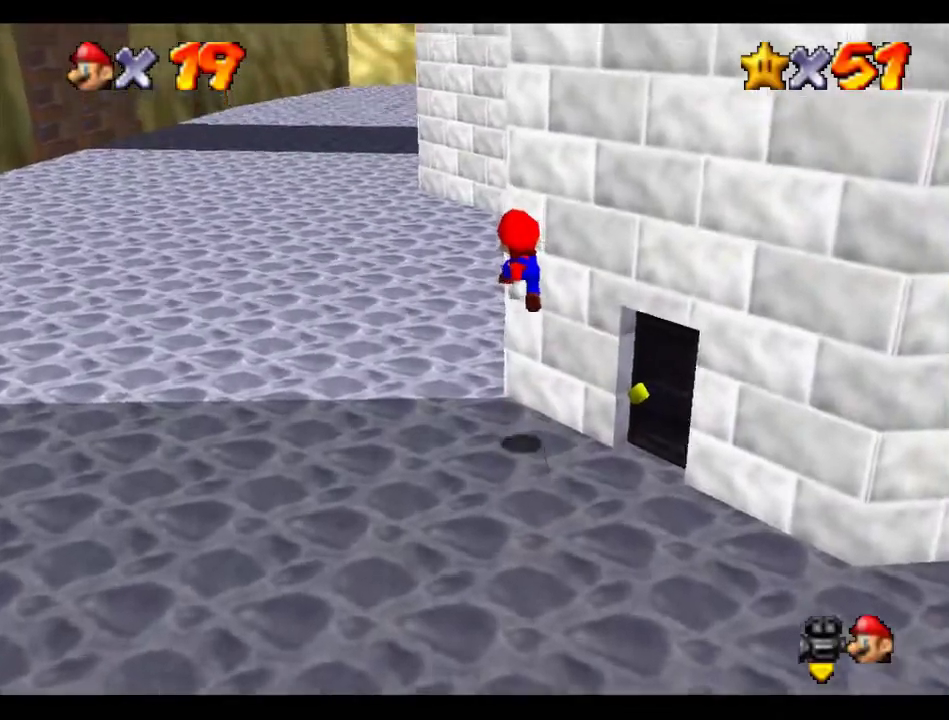
{"buttons": [], "left_stick": "up", "events": [[336, "B", "down"], [370, "A", "down"], [437, "B", "up"], [471, "A", "up"]]}
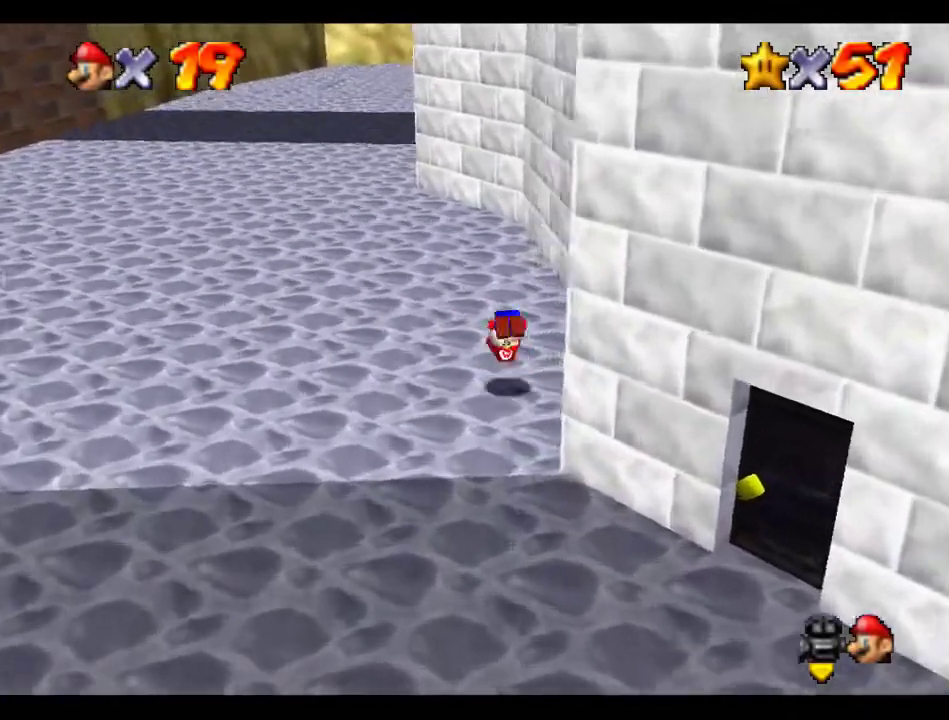
{"buttons": [], "left_stick": "up", "events": []}
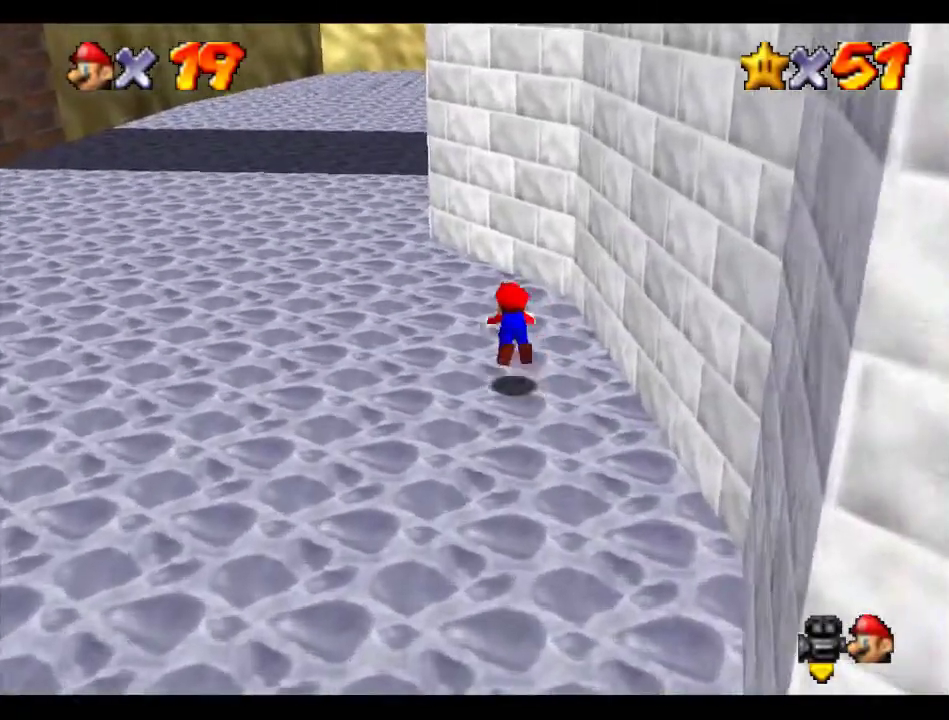
{"buttons": ["C_LEFT"], "left_stick": "up", "events": [[236, "B", "down"], [303, "B", "up"], [472, "C_LEFT", "down"]]}
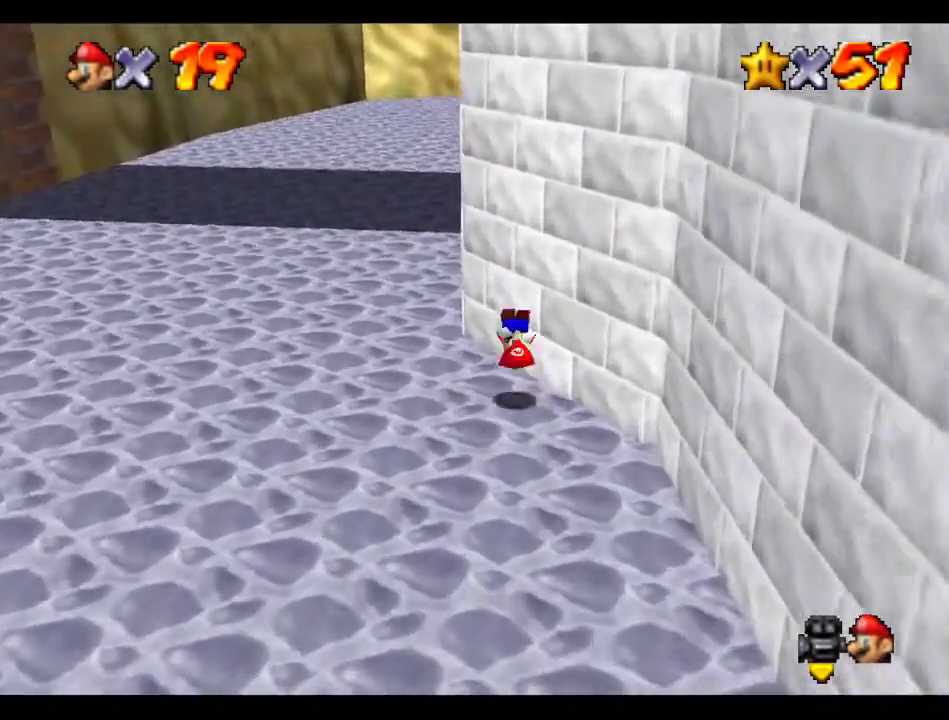
{"buttons": ["B"], "left_stick": "up", "events": [[134, "C_LEFT", "up"], [505, "B", "down"]]}
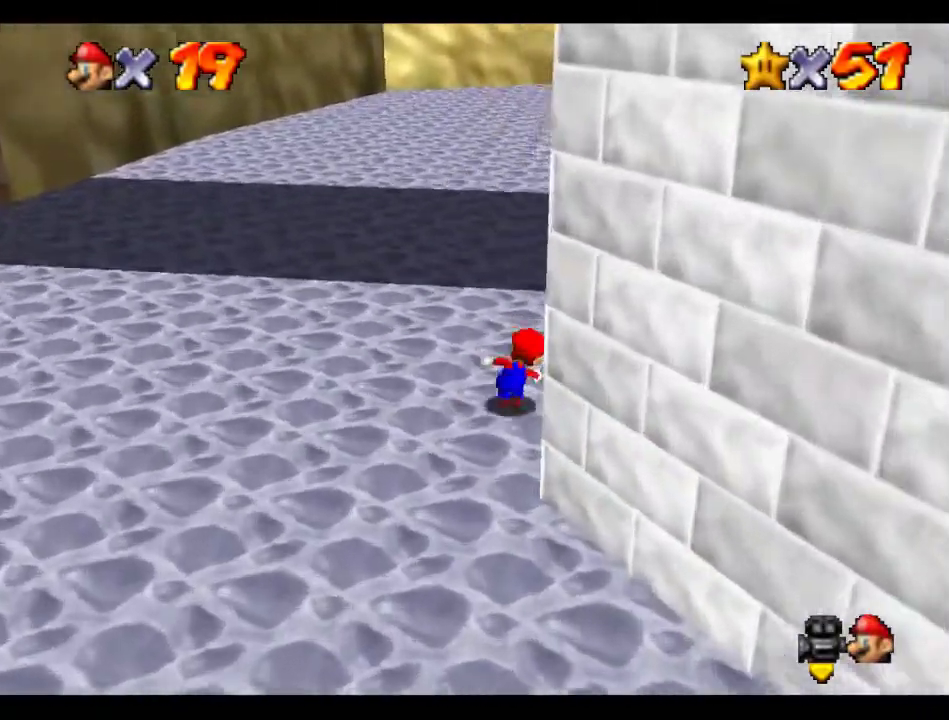
{"buttons": [], "left_stick": "up", "events": [[67, "B", "up"], [404, "A", "down"], [472, "A", "up"]]}
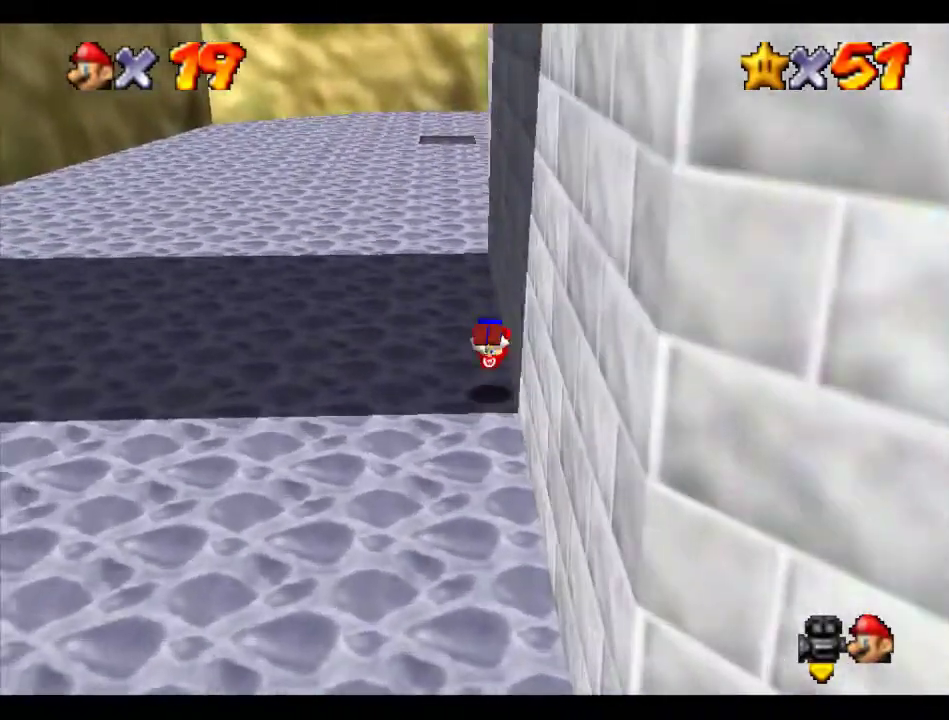
{"buttons": ["A", "B"], "left_stick": "up", "events": [[506, "A", "down"], [506, "B", "down"]]}
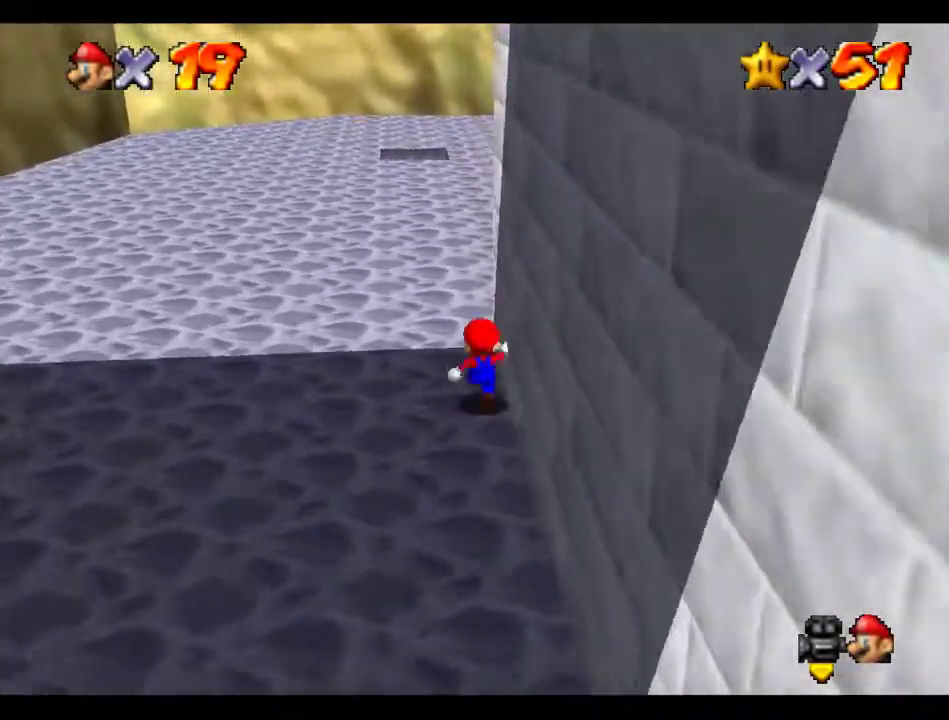
{"buttons": [], "left_stick": "up", "events": [[370, "A", "up"], [404, "B", "up"]]}
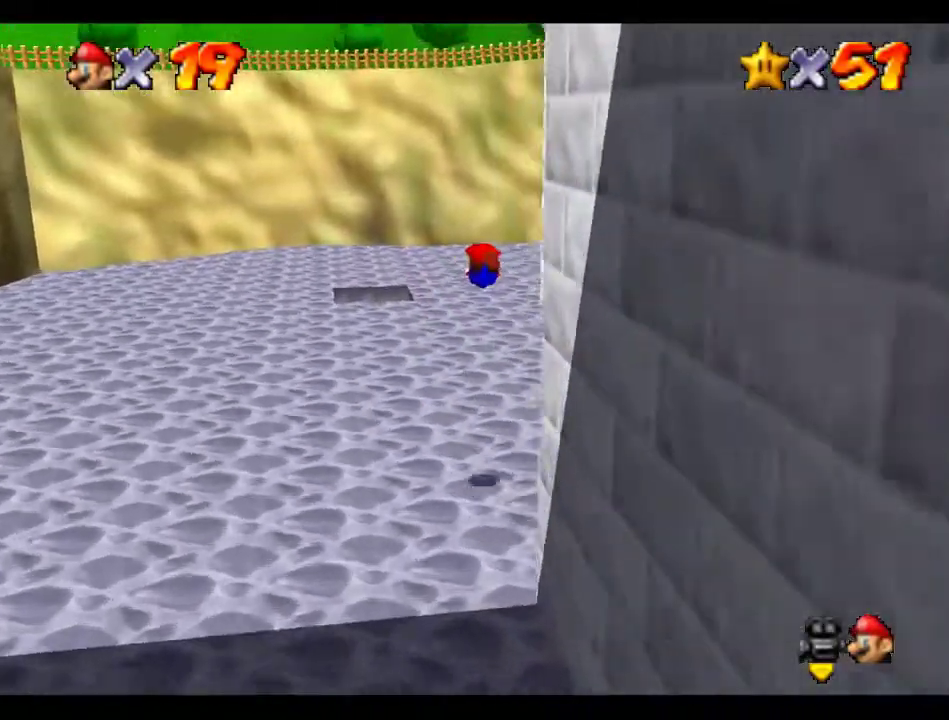
{"buttons": ["A"], "left_stick": "up-left", "events": [[438, "left_stick", "up-left"], [471, "A", "down"]]}
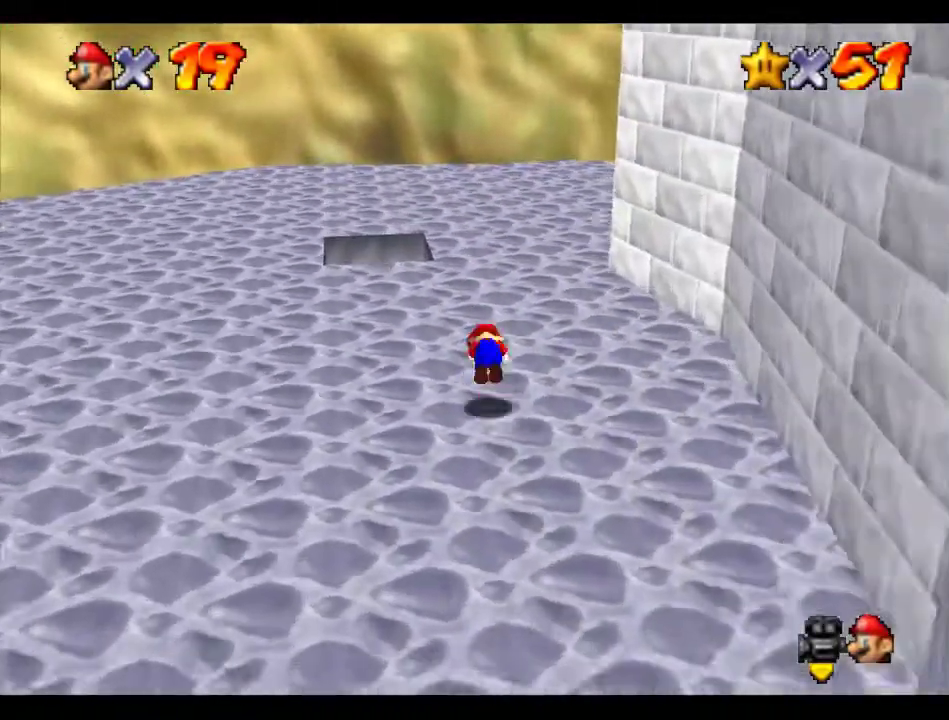
{"buttons": [], "left_stick": "up-left", "events": [[236, "left_stick", "up"], [270, "A", "up"], [438, "left_stick", "up-left"]]}
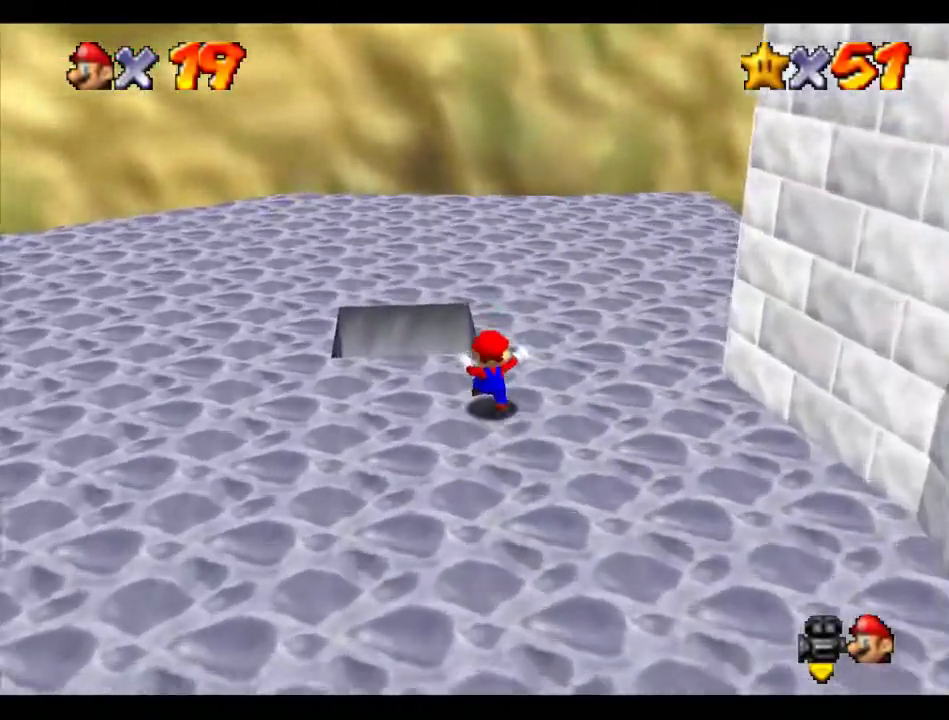
{"buttons": ["R1"], "left_stick": "center", "events": [[303, "B", "down"], [303, "left_stick", "down-right"], [438, "B", "up"], [438, "R1", "down"], [438, "left_stick", "center"]]}
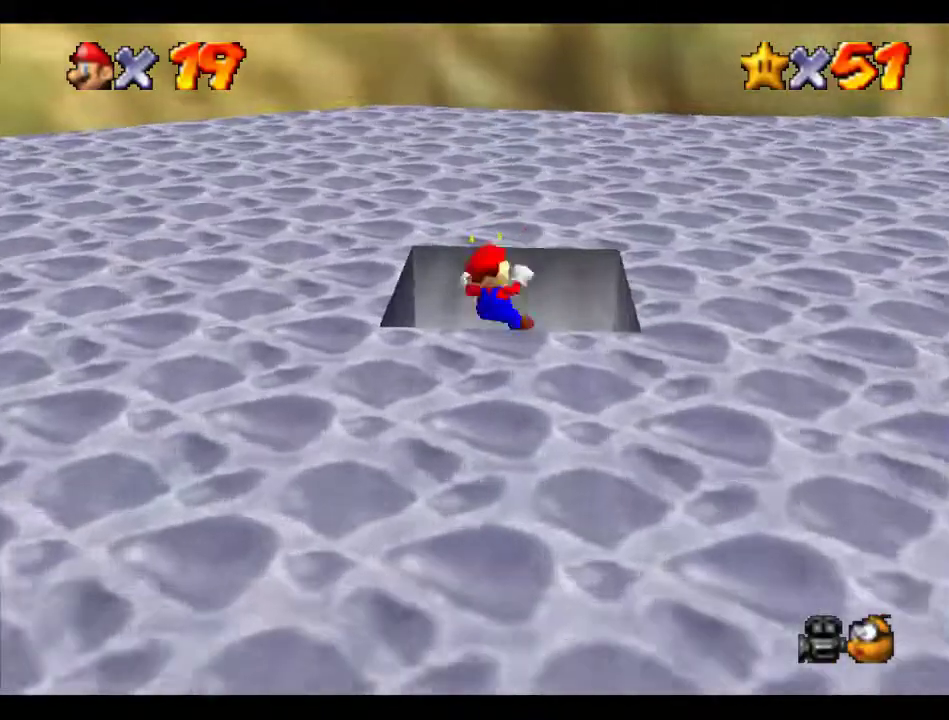
{"buttons": [], "left_stick": "center", "events": [[34, "R1", "up"]]}
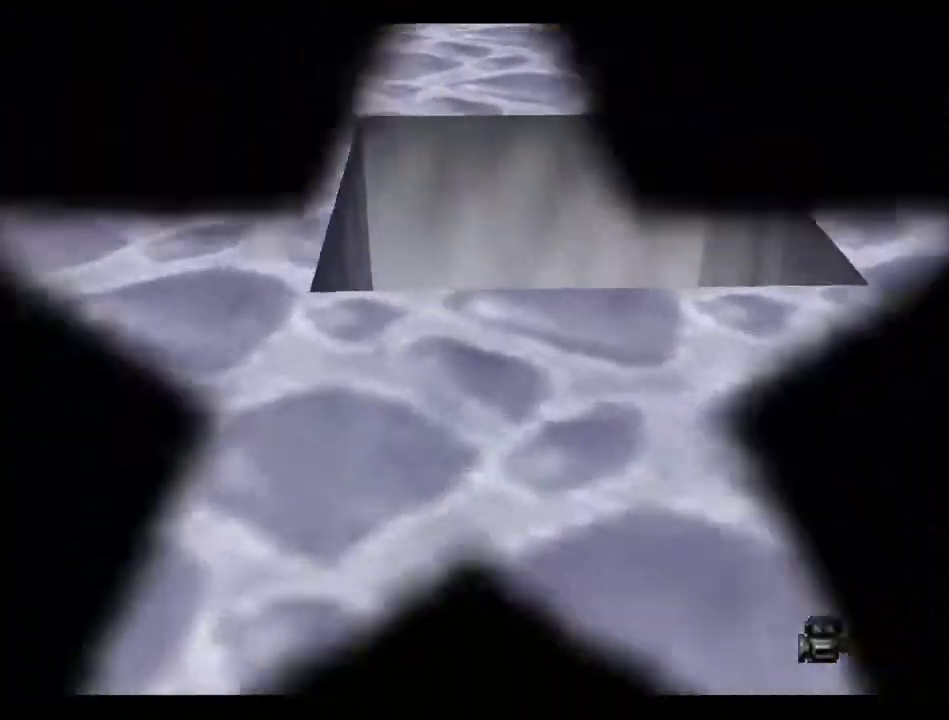
{"buttons": [], "left_stick": "center", "events": []}
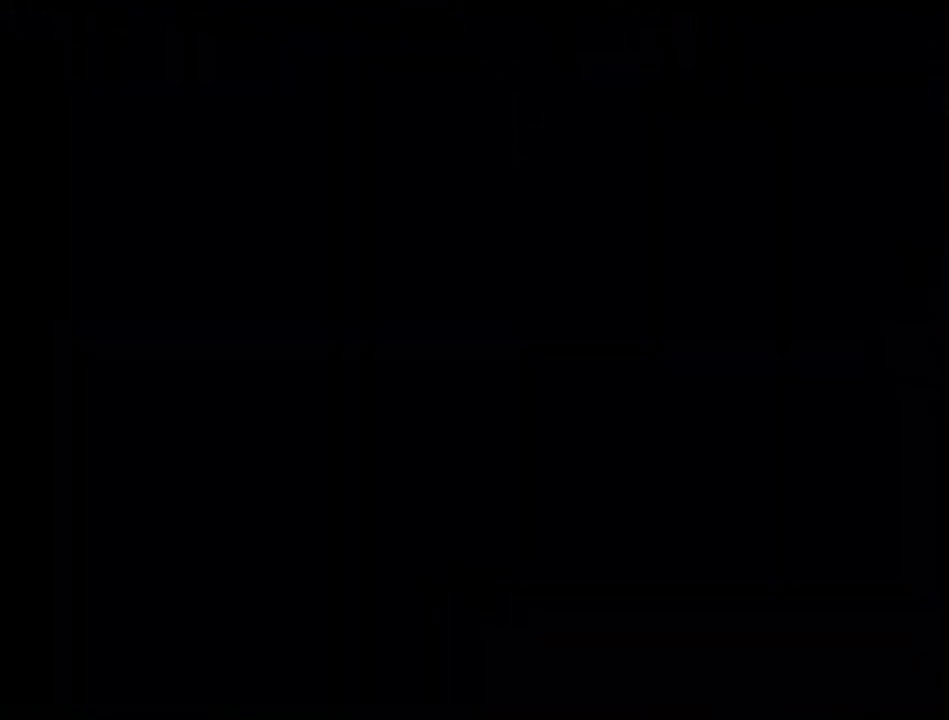
{"buttons": ["C_LEFT"], "left_stick": "center", "events": [[370, "C_DOWN", "down"], [370, "C_LEFT", "down"], [438, "C_DOWN", "up"]]}
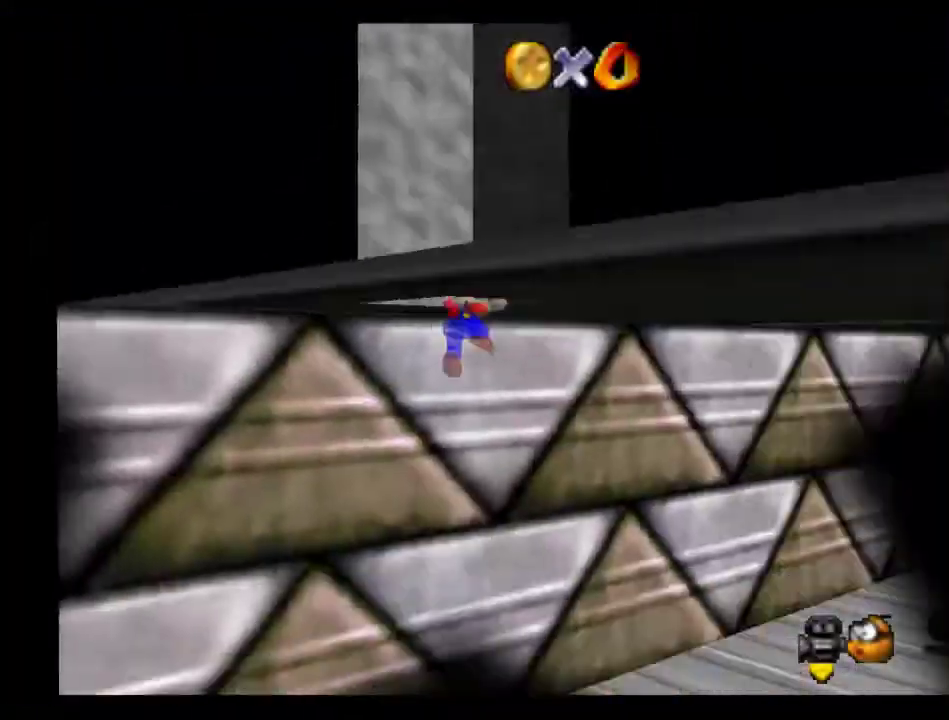
{"buttons": [], "left_stick": "right", "events": [[135, "C_LEFT", "up"], [303, "left_stick", "right"]]}
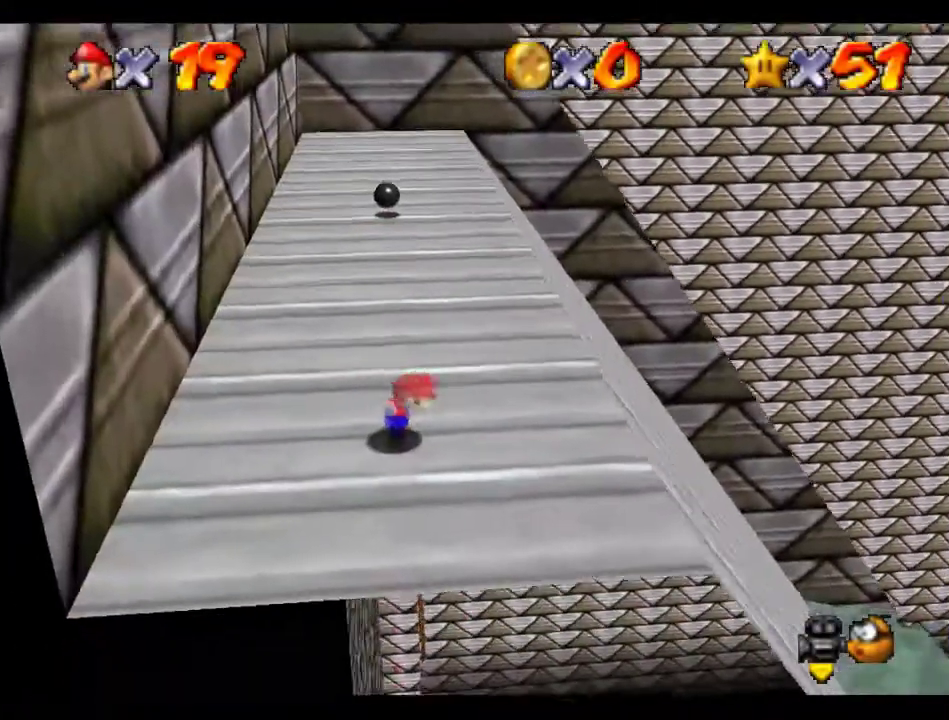
{"buttons": [], "left_stick": "right", "events": []}
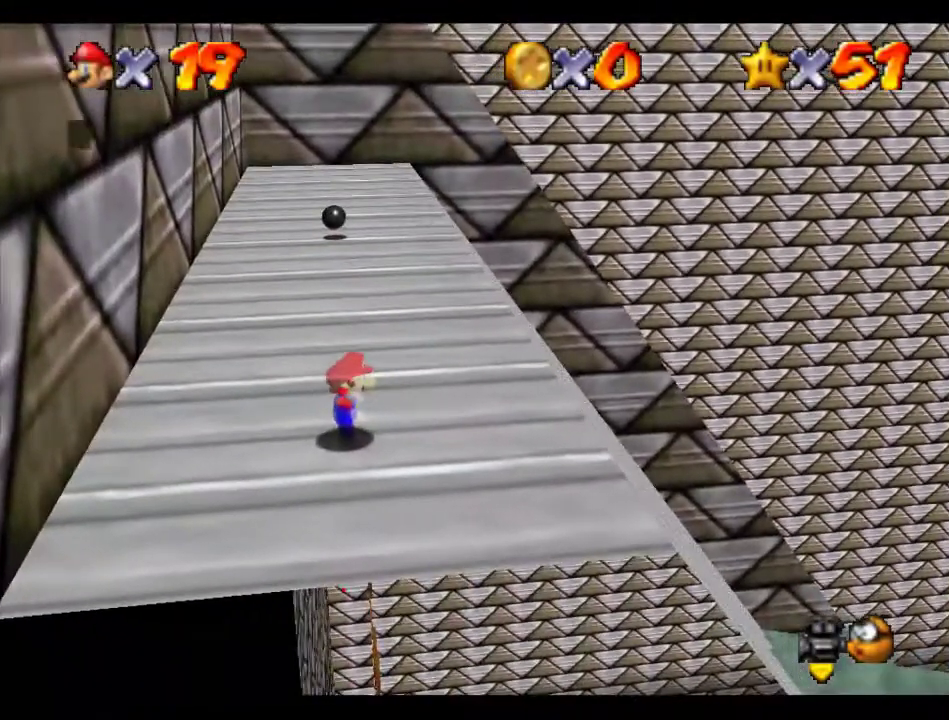
{"buttons": [], "left_stick": "right", "events": [[303, "B", "down"], [370, "A", "down"], [404, "B", "up"], [438, "A", "up"]]}
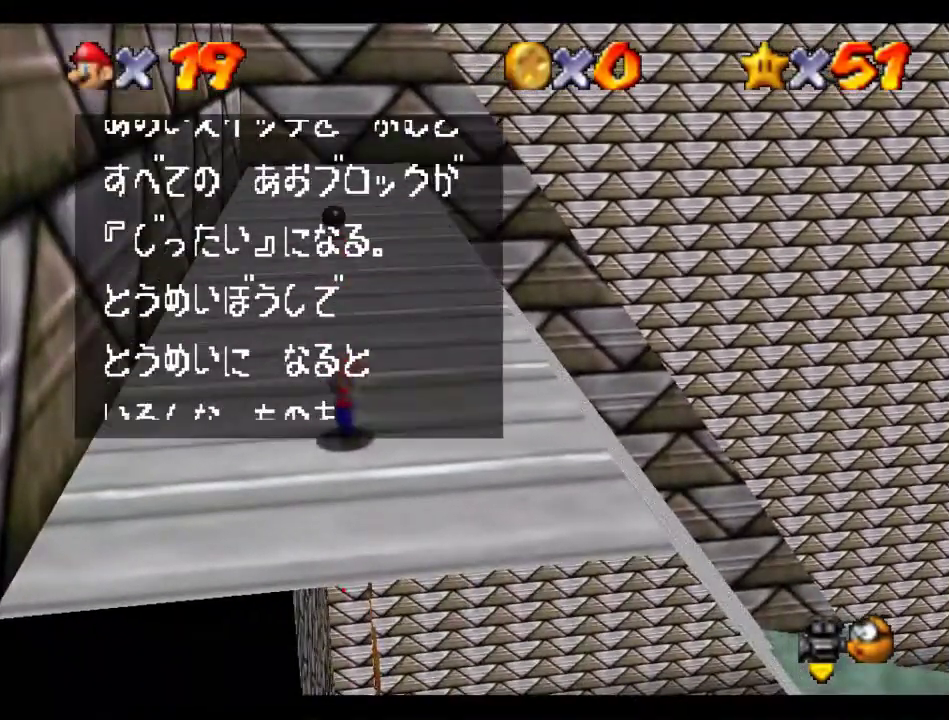
{"buttons": ["A"], "left_stick": "right", "events": [[202, "A", "down"], [202, "B", "down"], [270, "B", "up"]]}
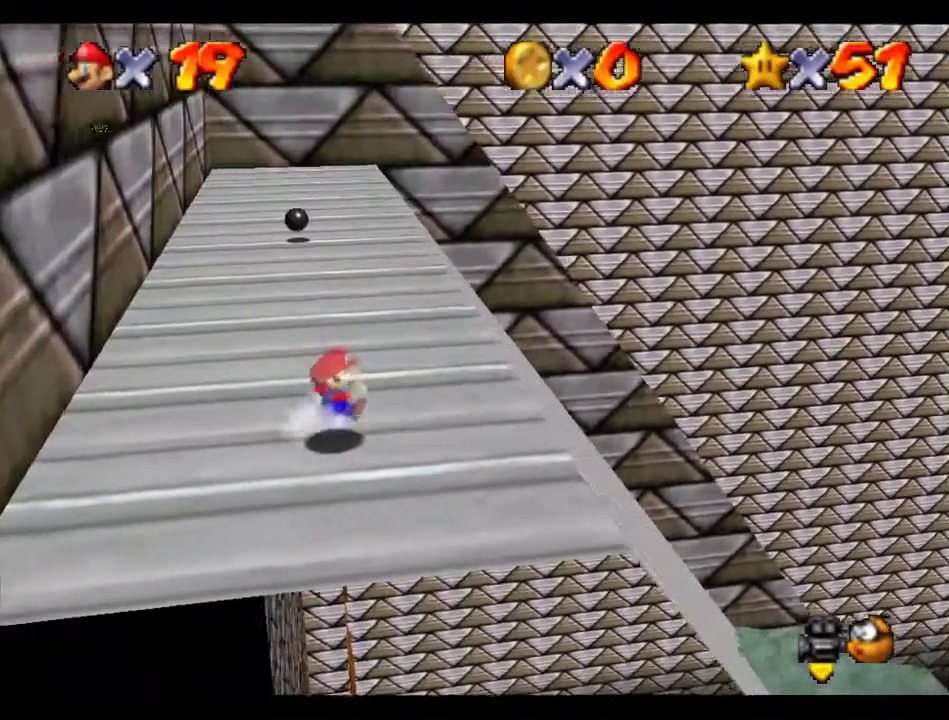
{"buttons": [], "left_stick": "right", "events": [[34, "B", "down"], [68, "A", "up"], [135, "B", "up"]]}
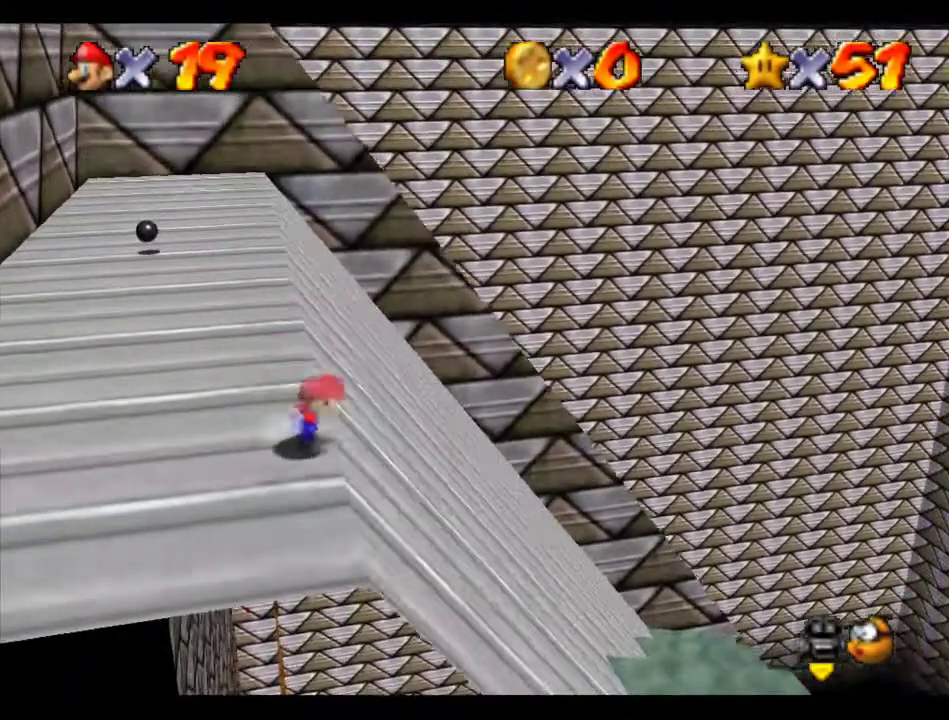
{"buttons": [], "left_stick": "up-right", "events": [[438, "left_stick", "up-right"]]}
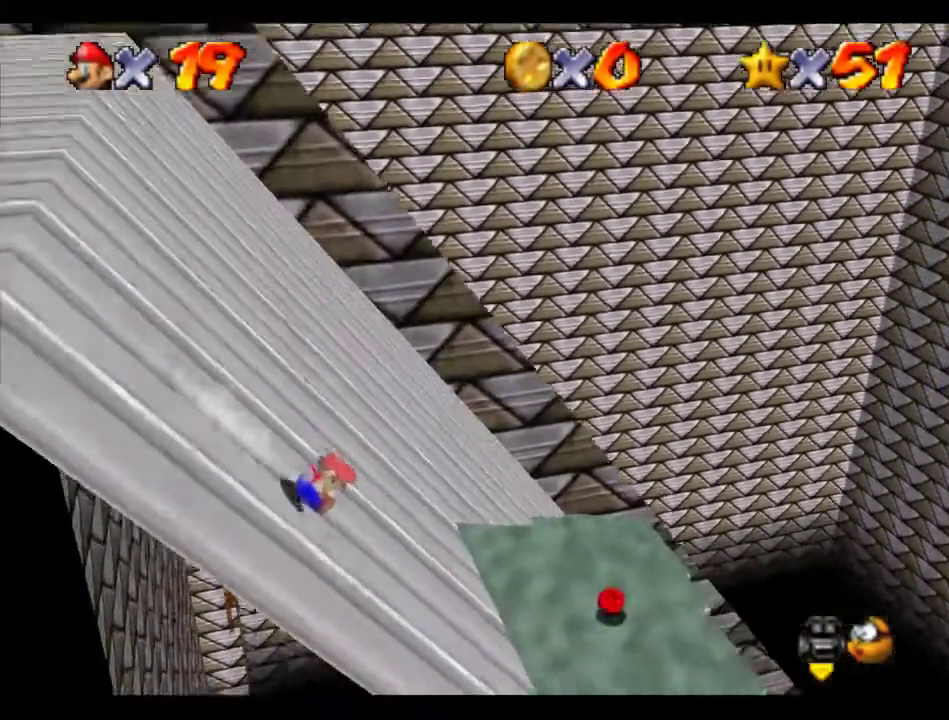
{"buttons": [], "left_stick": "up", "events": [[101, "left_stick", "up"]]}
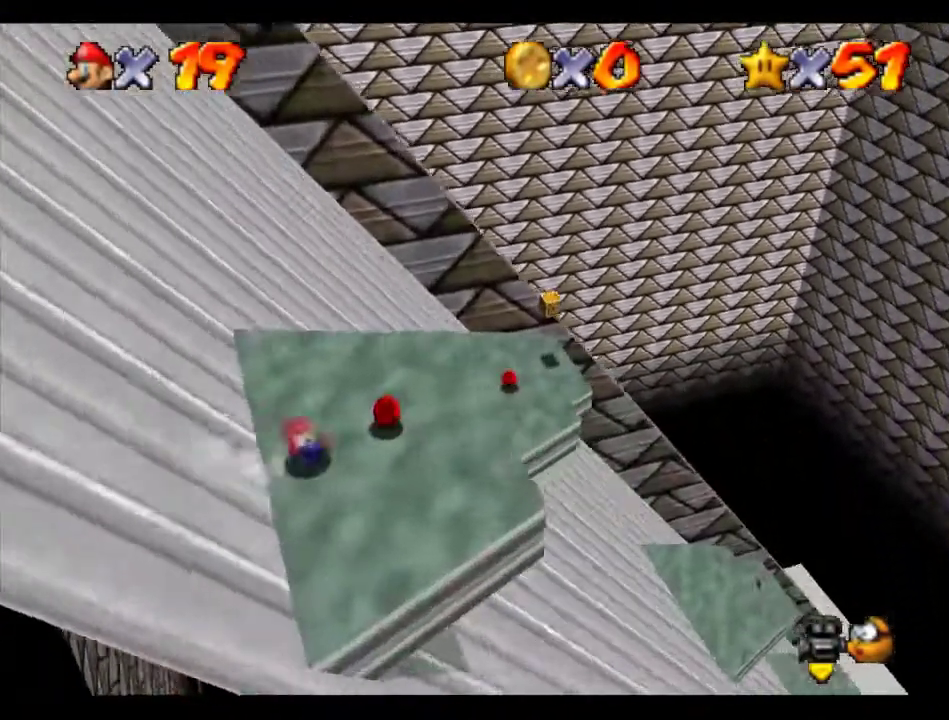
{"buttons": [], "left_stick": "up", "events": [[337, "A", "down"], [337, "B", "down"], [404, "A", "up"], [404, "B", "up"]]}
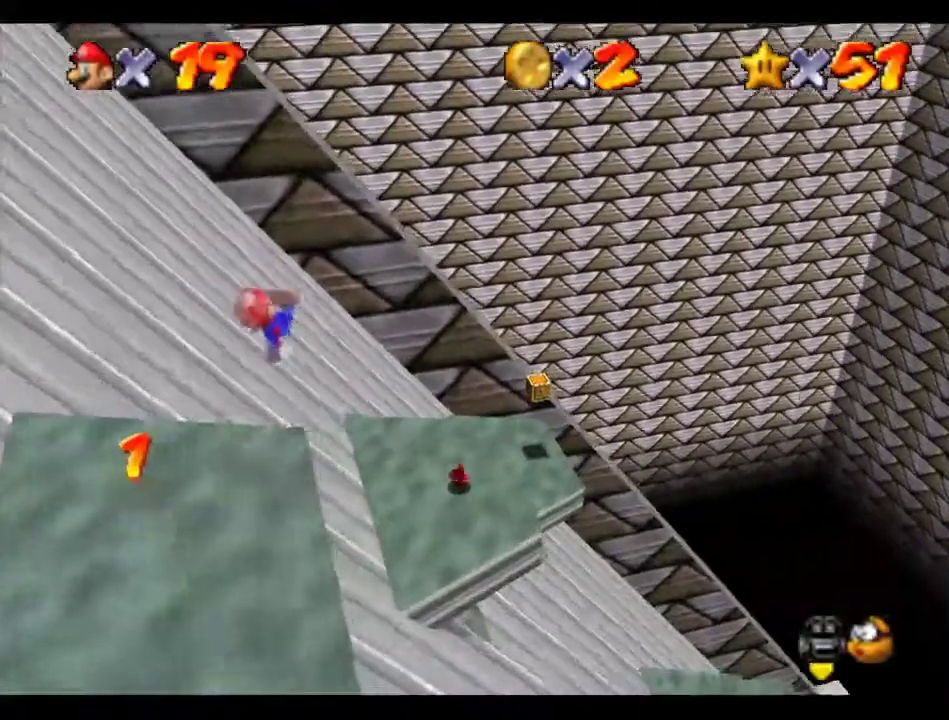
{"buttons": [], "left_stick": "up", "events": []}
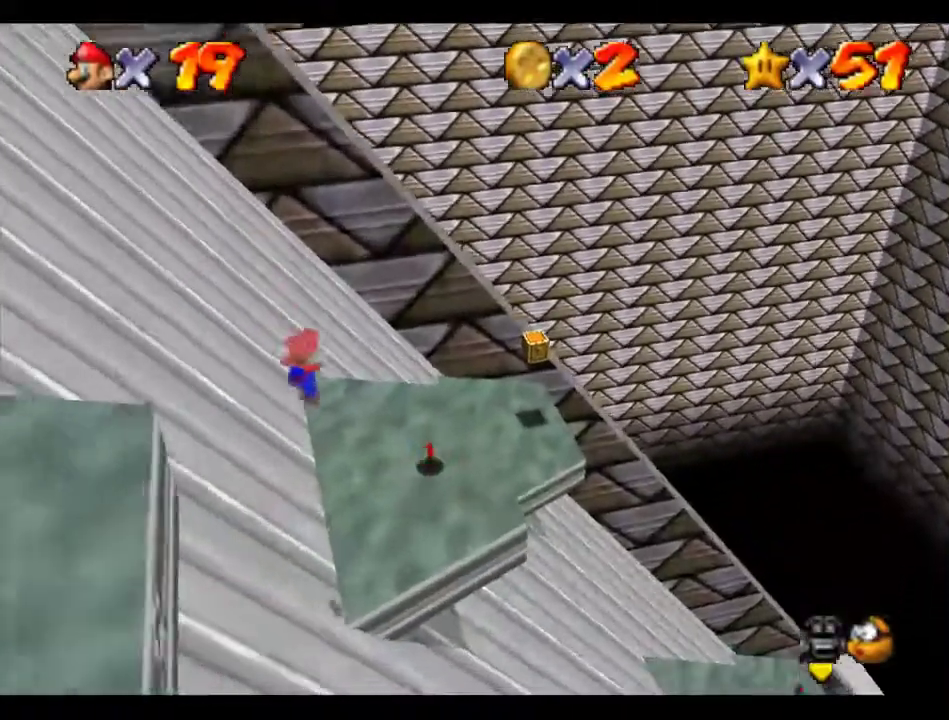
{"buttons": [], "left_stick": "right", "events": [[438, "left_stick", "up-right"], [505, "left_stick", "right"]]}
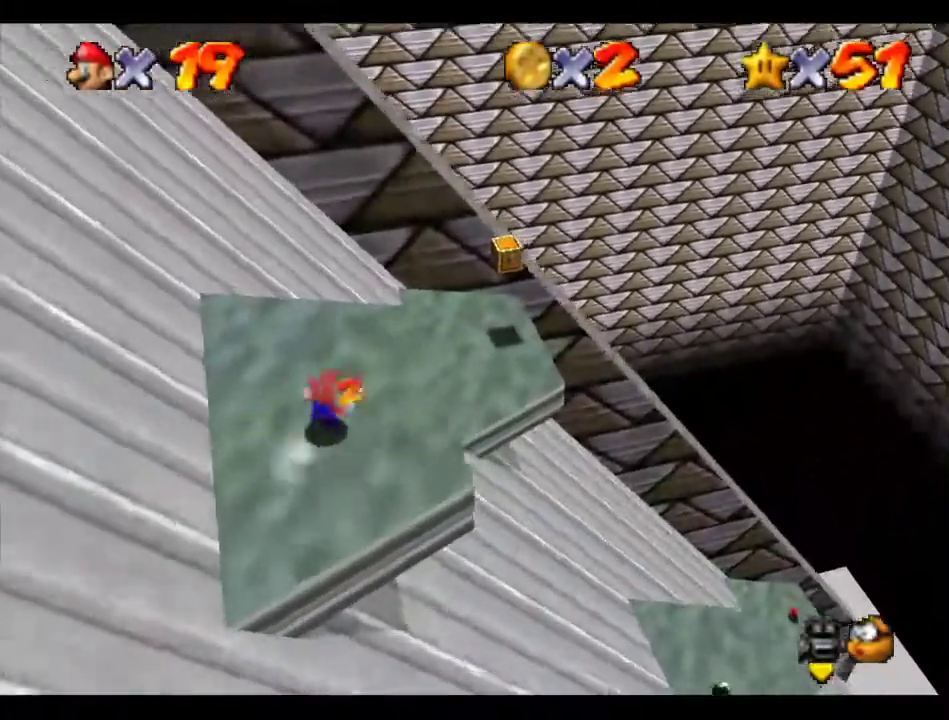
{"buttons": [], "left_stick": "center", "events": [[405, "left_stick", "center"]]}